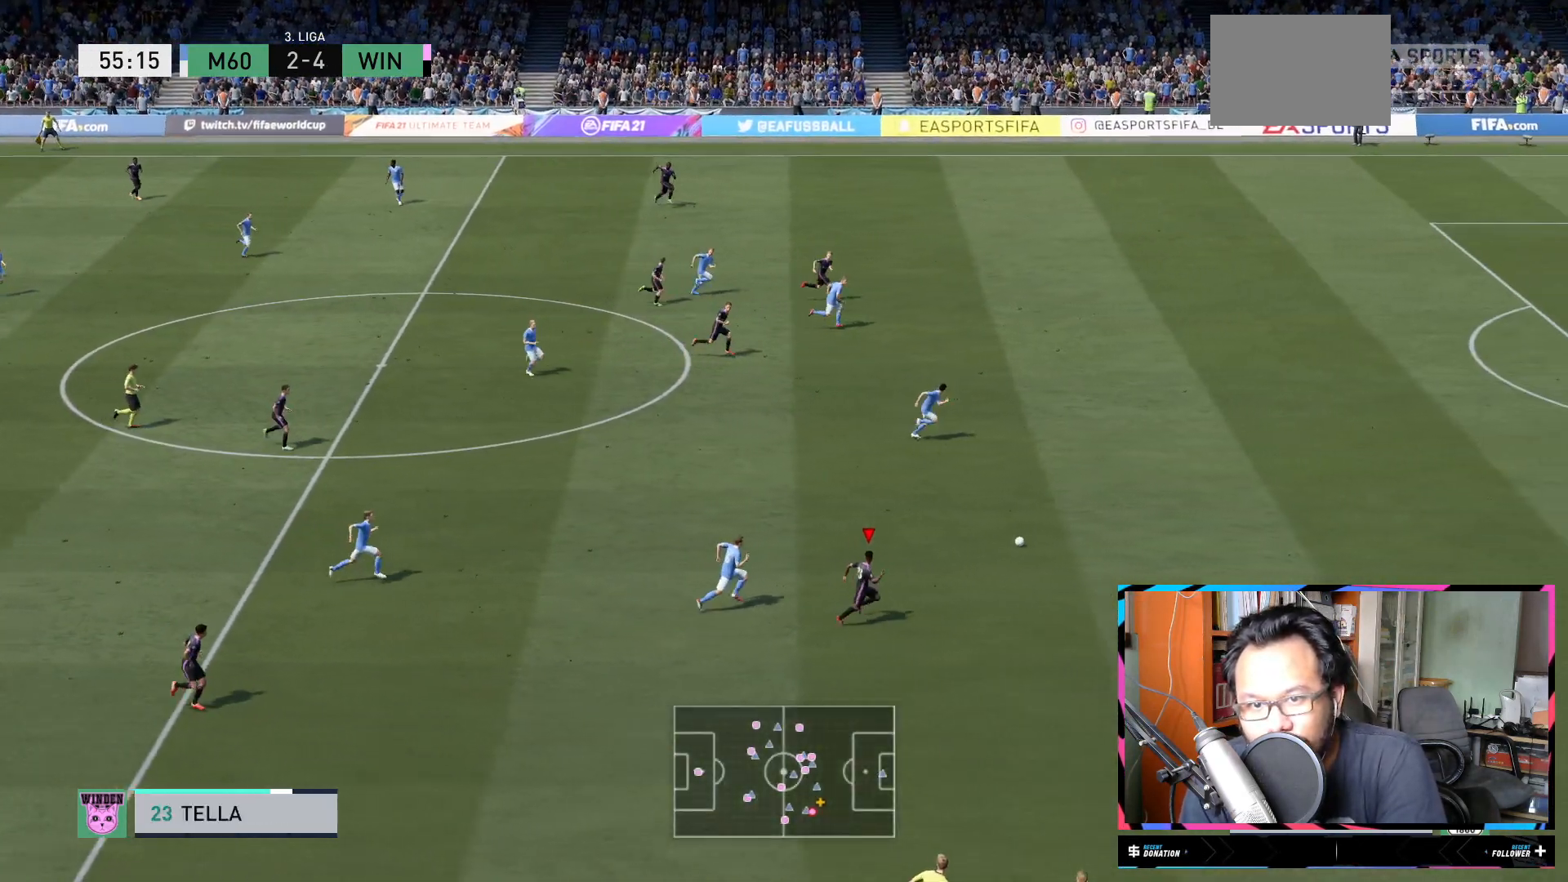
Gameplay with a controller (Xbox layout); each line is a JSON object with the inputs held at the frame after it. "events" lists button and stick changes between this image and that frame as [ms after this image, input, new state], when the widget could be followed in between. Not read: L3 R3.
{"buttons": ["R2"], "left_stick": "right", "right_stick": "center", "events": [[100, "left_stick", "right"]]}
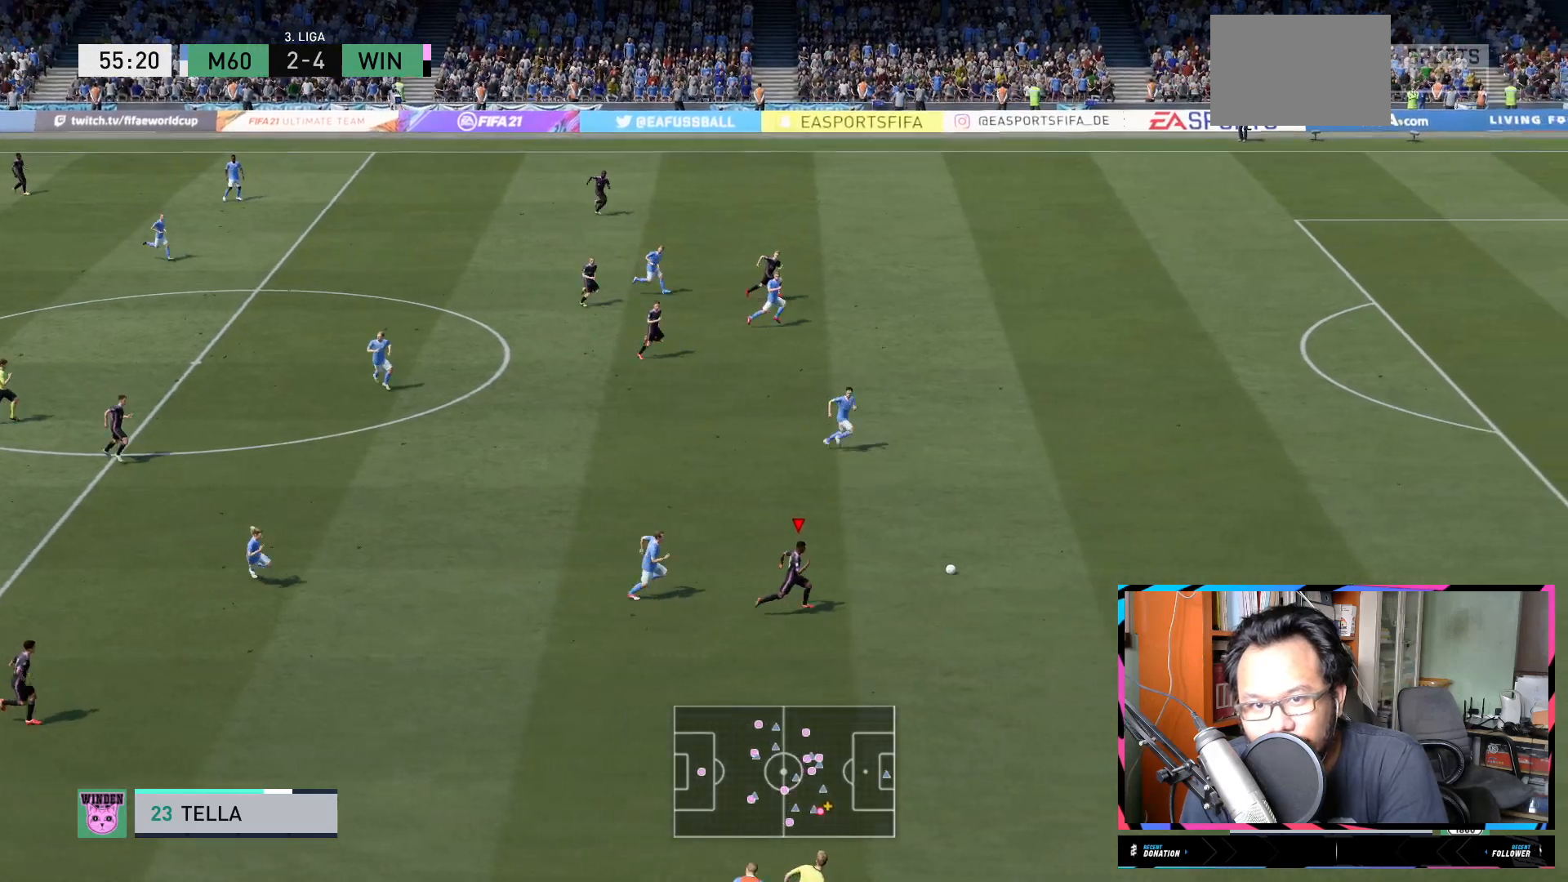
{"buttons": ["R2"], "left_stick": "right", "right_stick": "center", "events": []}
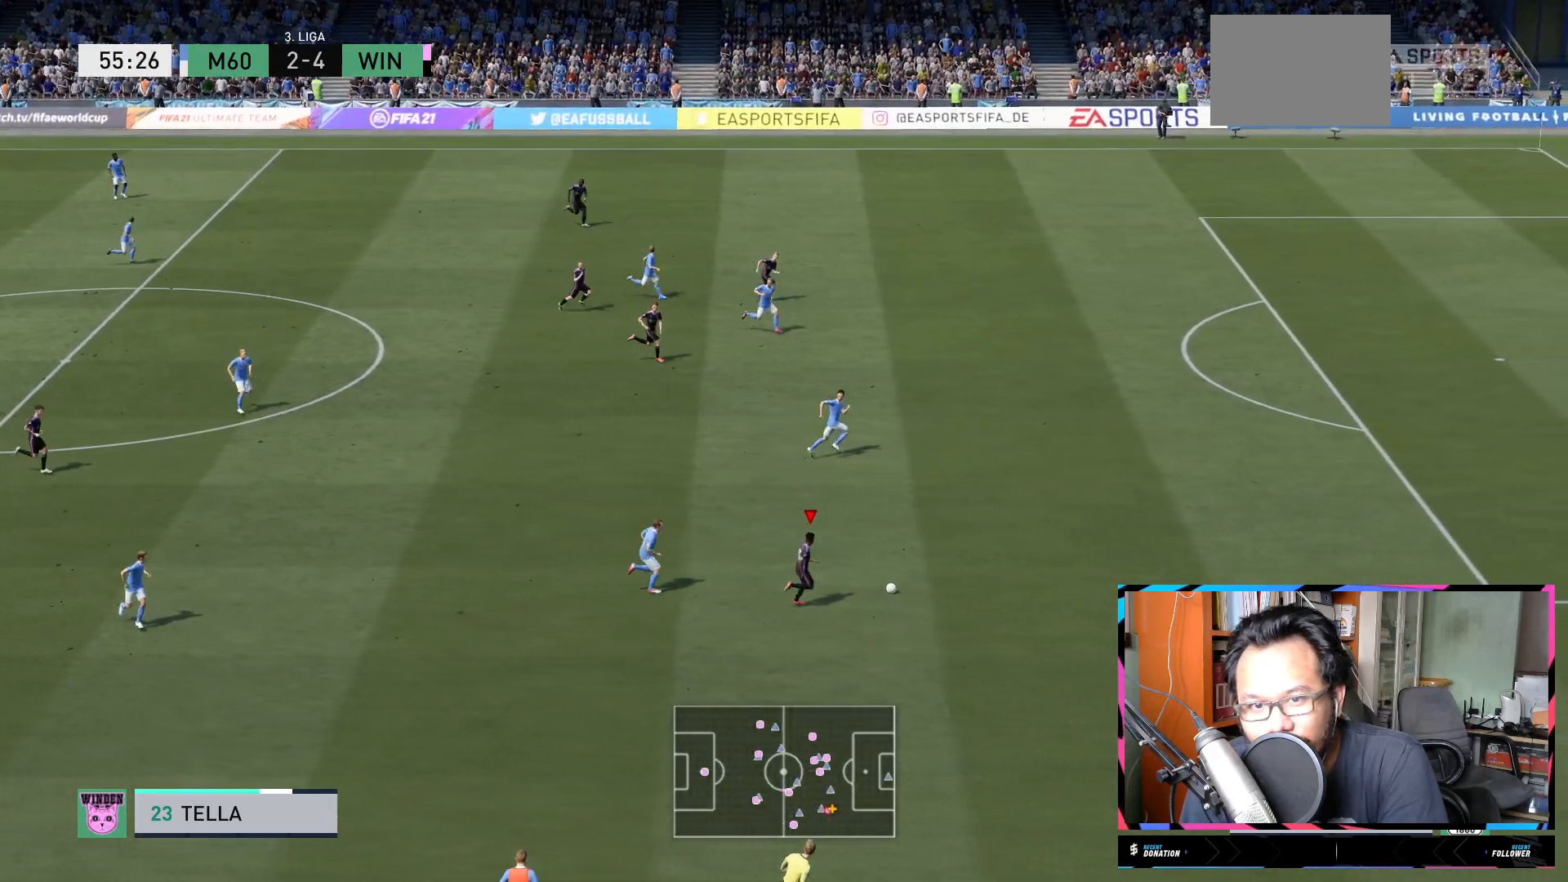
{"buttons": ["R2"], "left_stick": "right", "right_stick": "center", "events": []}
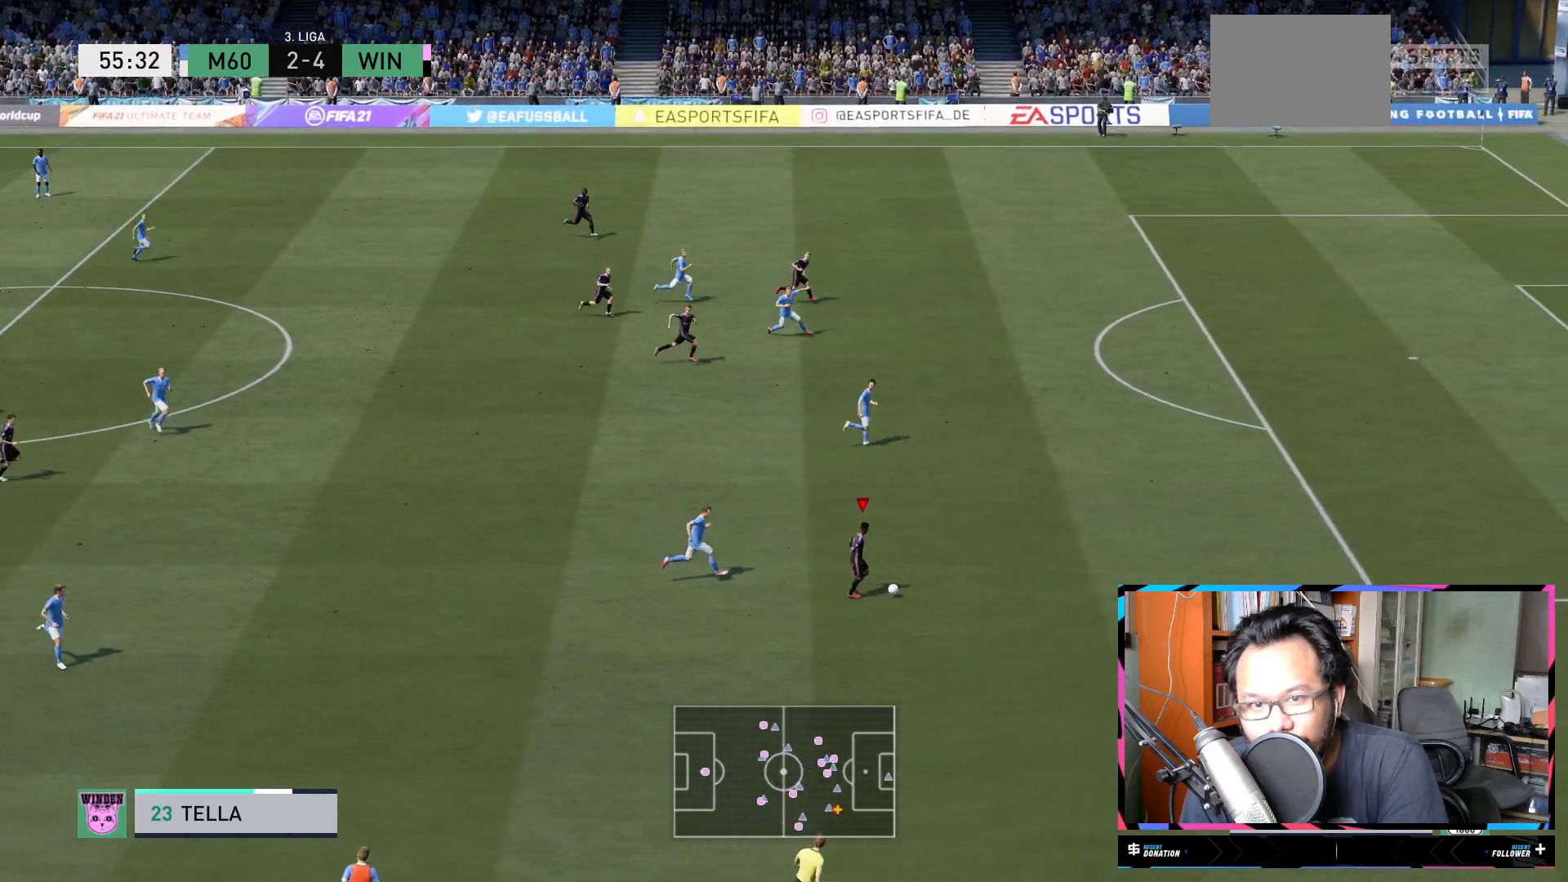
{"buttons": ["R2"], "left_stick": "right", "right_stick": "center", "events": []}
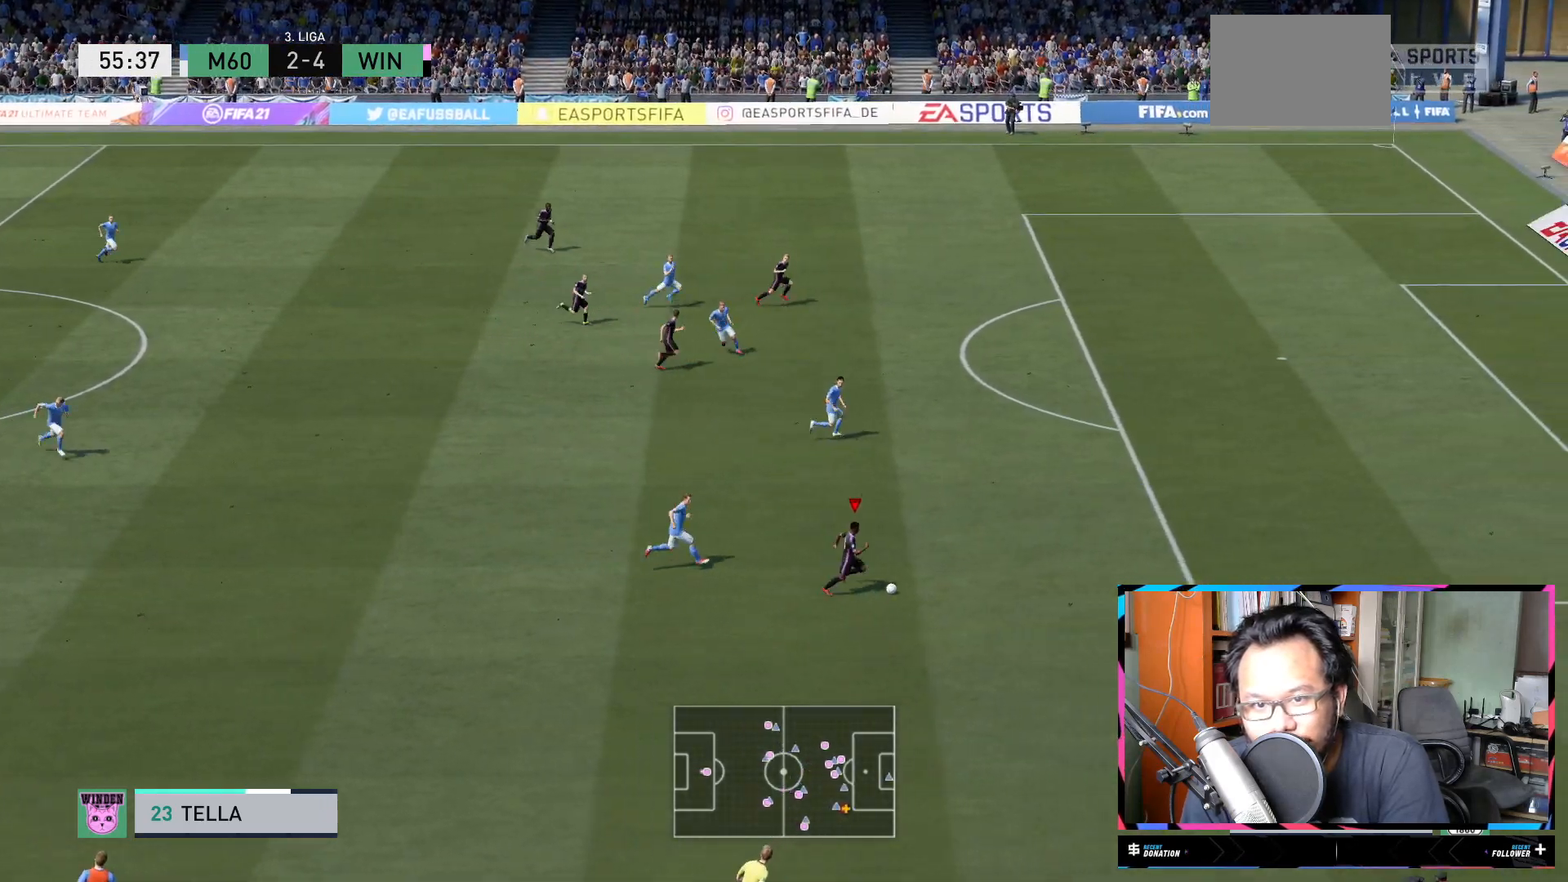
{"buttons": ["R2"], "left_stick": "right", "right_stick": "center", "events": []}
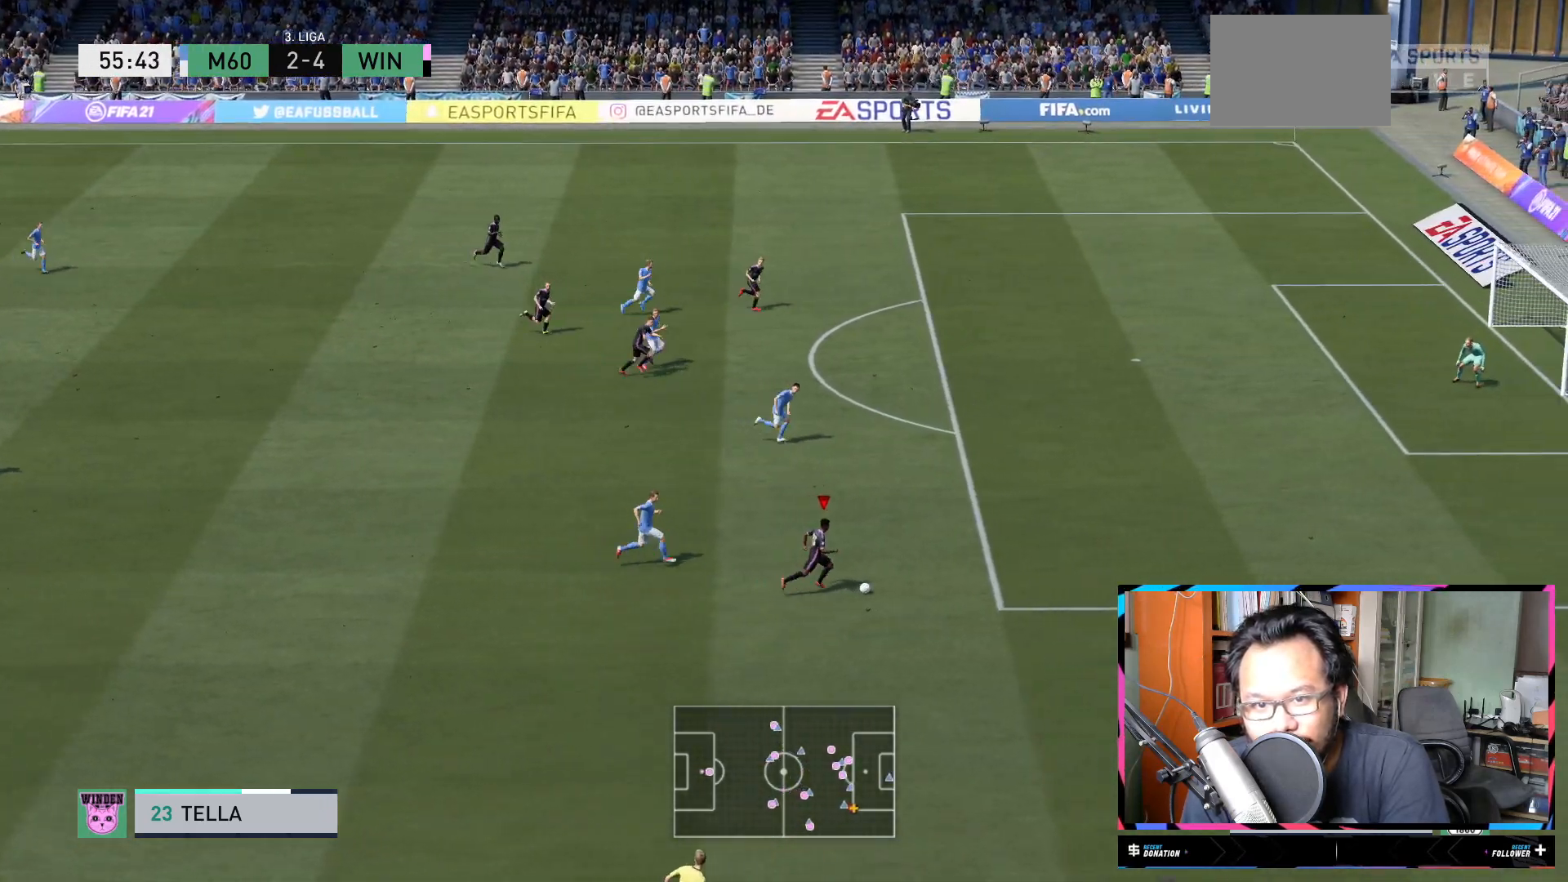
{"buttons": ["B", "R1"], "left_stick": "up-right", "right_stick": "center", "events": [[184, "left_stick", "up-right"], [234, "R2", "up"], [317, "B", "down"], [384, "R1", "down"], [434, "R1", "up"], [501, "R1", "down"]]}
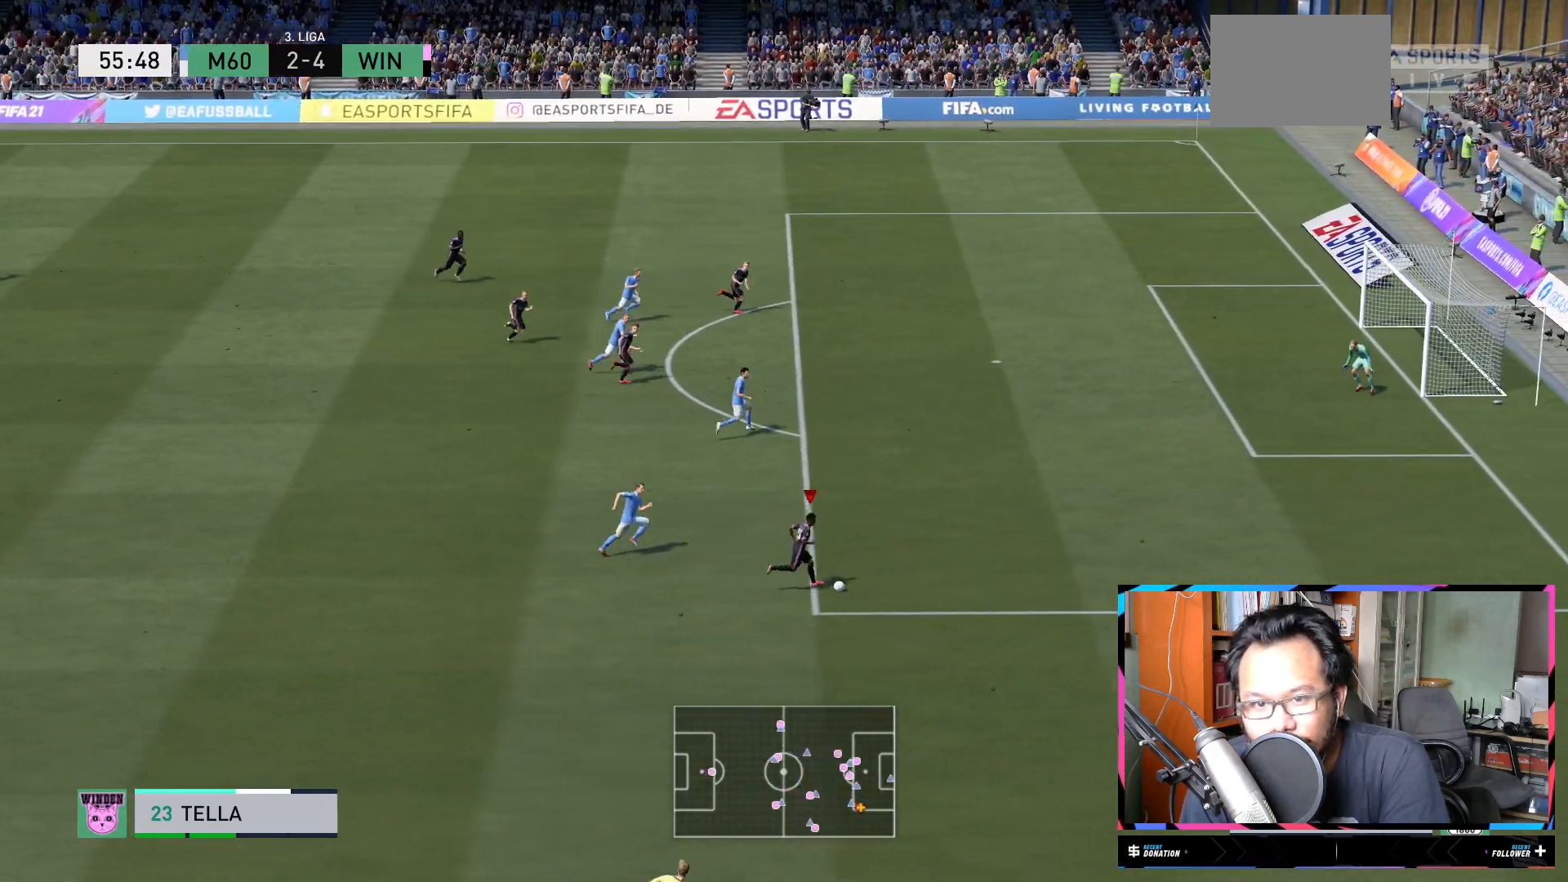
{"buttons": ["R1"], "left_stick": "up-right", "right_stick": "center", "events": [[66, "B", "up"], [116, "B", "down"], [250, "B", "up"]]}
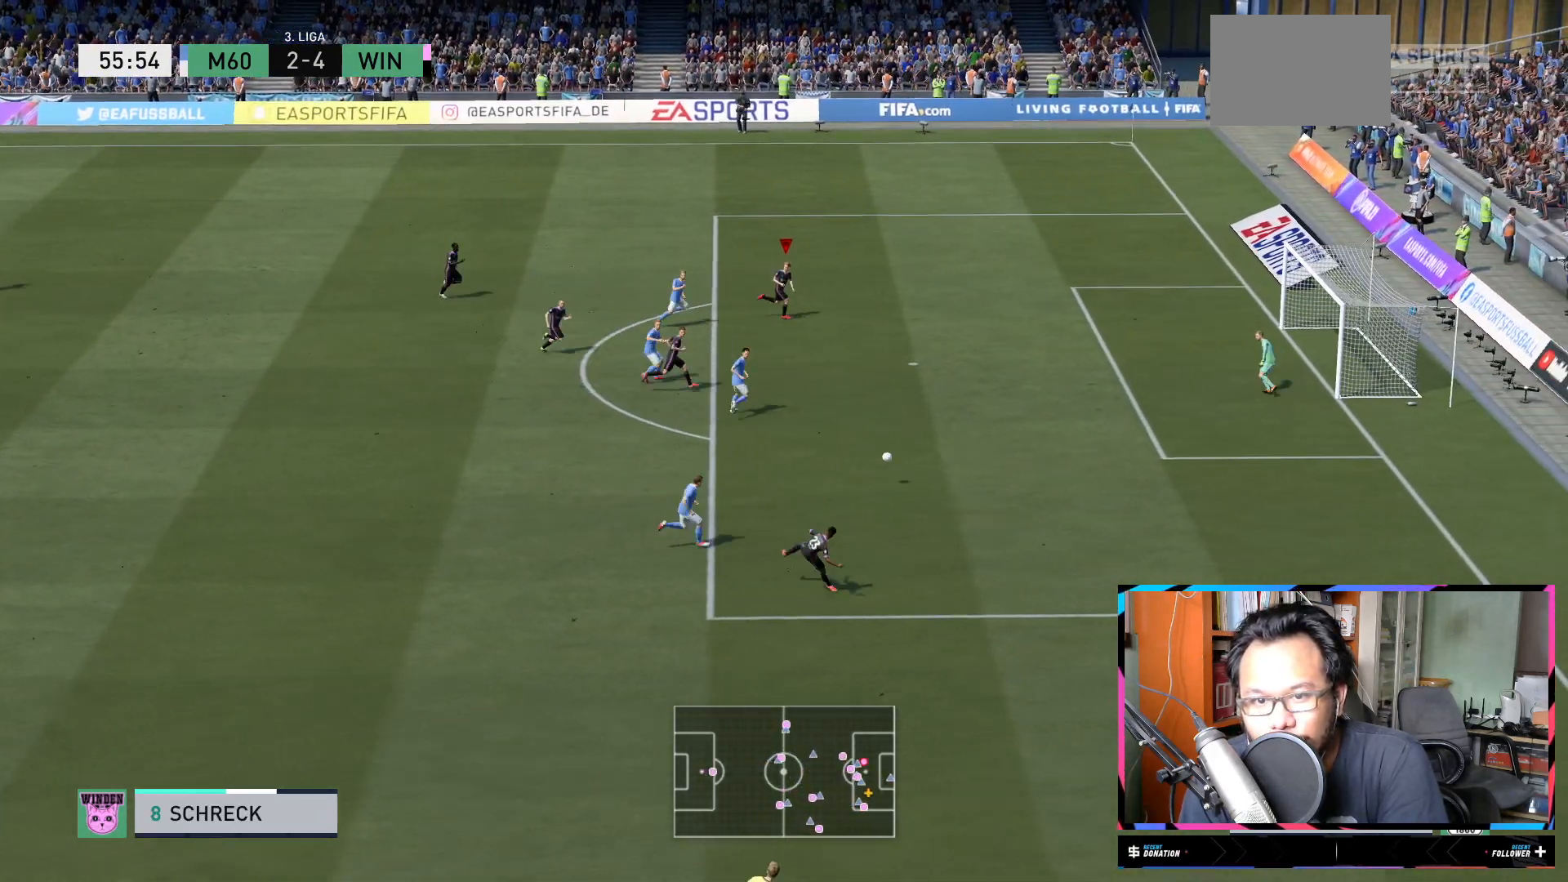
{"buttons": ["X", "R2"], "left_stick": "down-right", "right_stick": "center", "events": [[17, "R1", "up"], [184, "left_stick", "right"], [284, "R2", "down"], [317, "left_stick", "down-right"], [384, "X", "down"]]}